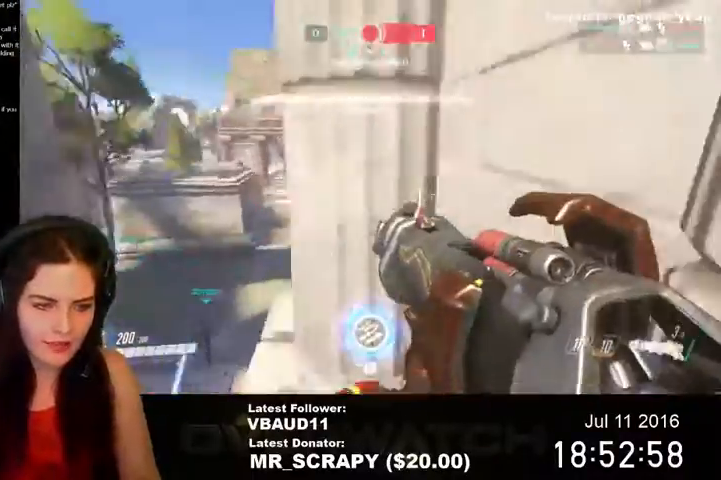
Gameplay with keyboard and mouse; each line is a JSON object with the keys and mouse buttons held at the frame after it. "events" lists presses ("down") and releases ("up") of "1", "2", "3", "4", "5", "a", "alt", "c", "ctrl", "d", "e", "f", "q", "r", "s", "shift", "space", "tab", "v", "w", "x", "z", "mouse_left", "mouse_middle", "mouse_right", "mouse_wheel_up" and "mouse_wheel_down" between this image and that frame as [ms after this image, input, new state], when the widget could be followed in between. "mouse_left", "mouse_middle", "mouse_right", "mouse_wheel_up", "mouse_wheel_down" = the "left", "middle", "right", "wheel_up", "wheel_down" buttons of the "mouse" list. No other keys are recorded. Not read: mouse_move.
{"keys": ["d", "w"], "mouse": [], "events": [[67, "shift", "up"], [100, "space", "up"], [267, "d", "down"]]}
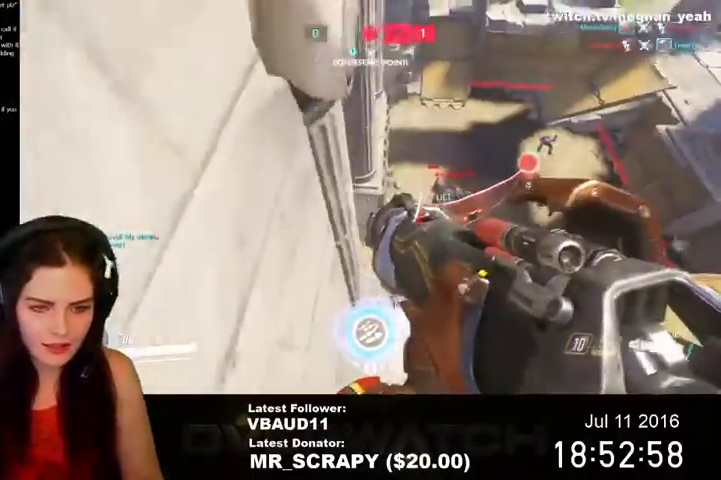
{"keys": ["w"], "mouse": [], "events": [[200, "d", "up"]]}
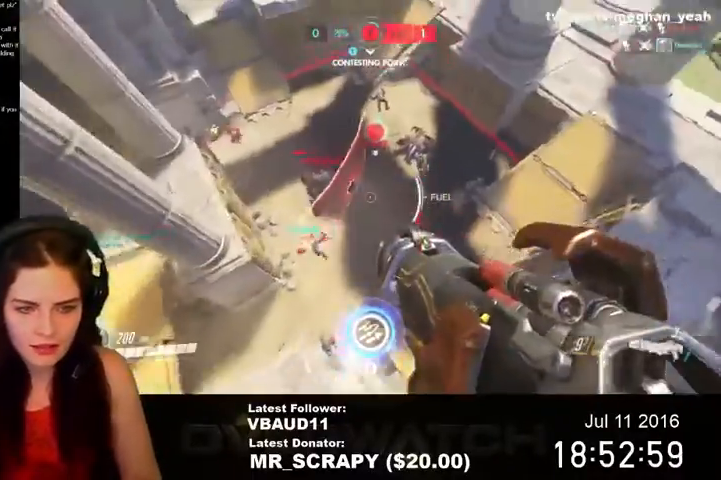
{"keys": ["w"], "mouse": [], "events": [[267, "shift", "down"], [300, "z", "down"], [400, "shift", "up"], [400, "z", "up"]]}
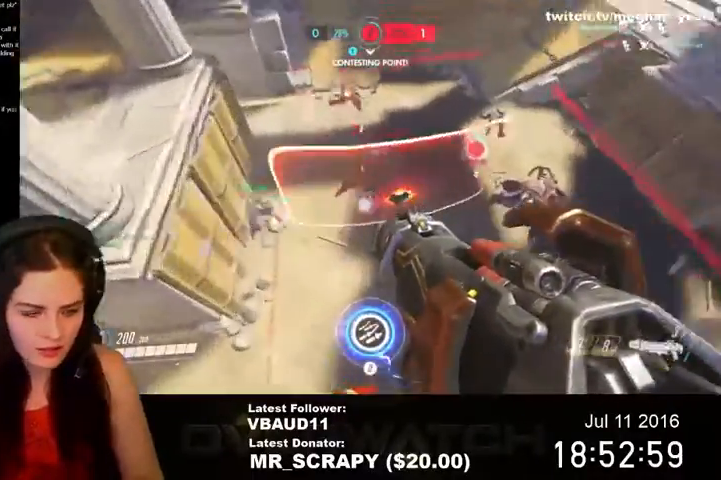
{"keys": [], "mouse": []}
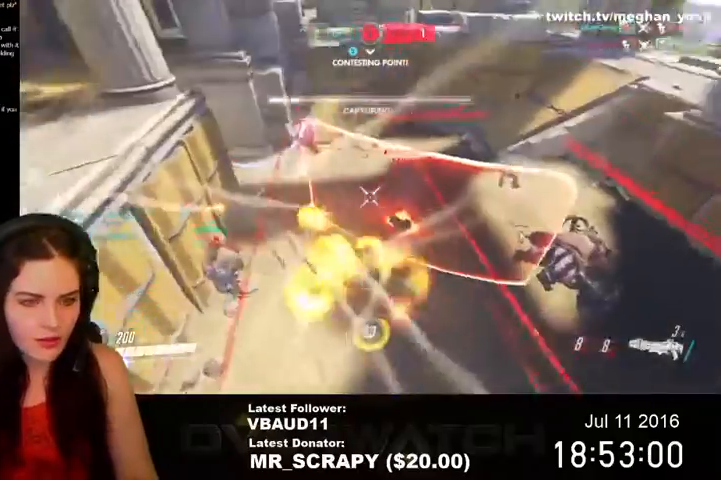
{"keys": [], "mouse": [], "events": []}
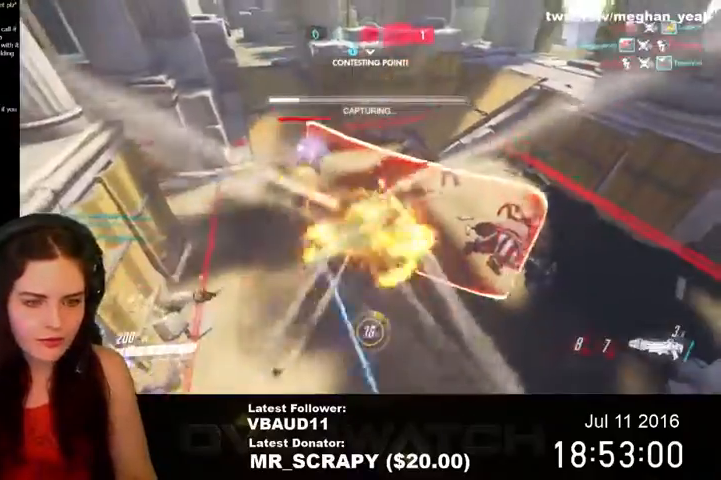
{"keys": [], "mouse": [], "events": []}
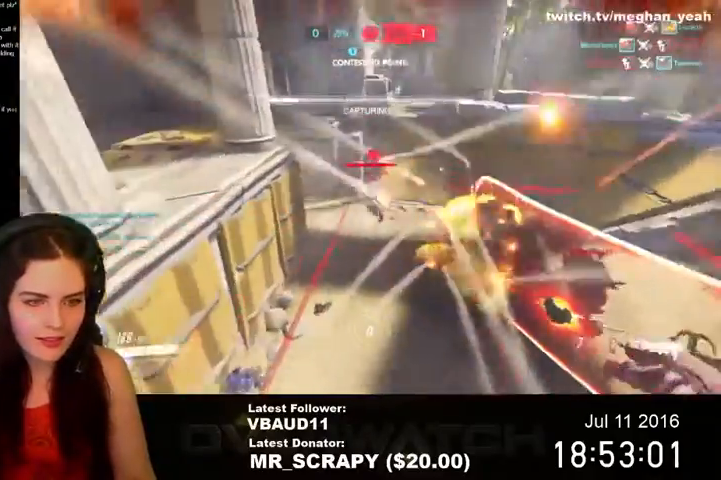
{"keys": [], "mouse": [], "events": []}
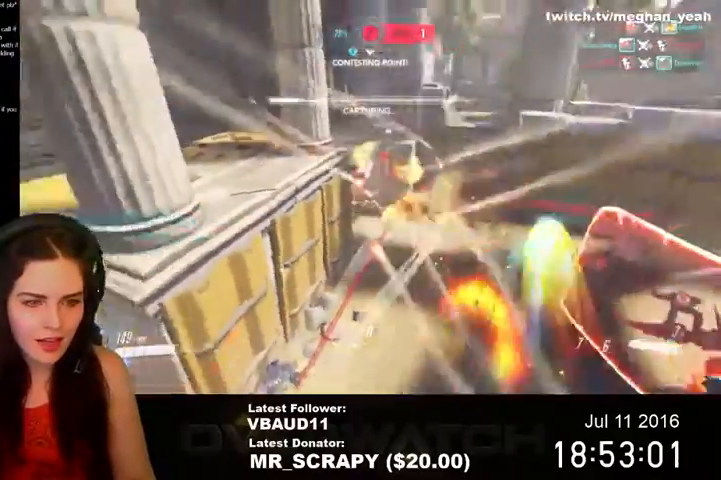
{"keys": [], "mouse": [], "events": []}
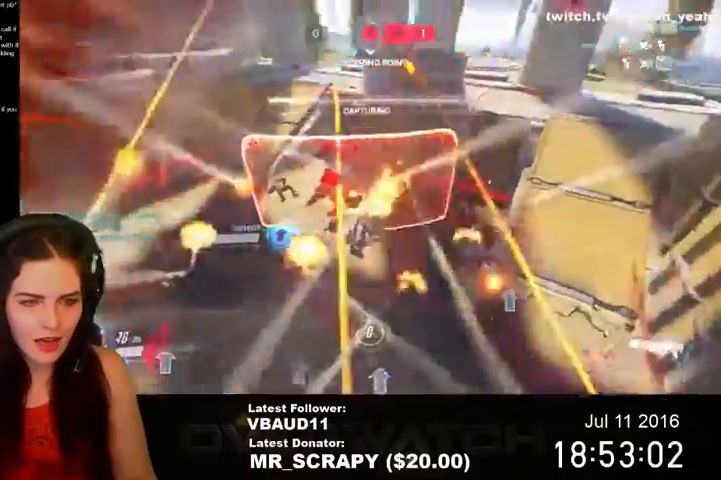
{"keys": ["d", "s"], "mouse": [], "events": [[100, "mouse_left", "down"], [200, "mouse_left", "up"], [267, "mouse_left", "down"], [300, "d", "down"], [467, "s", "down"], [500, "mouse_left", "up"]]}
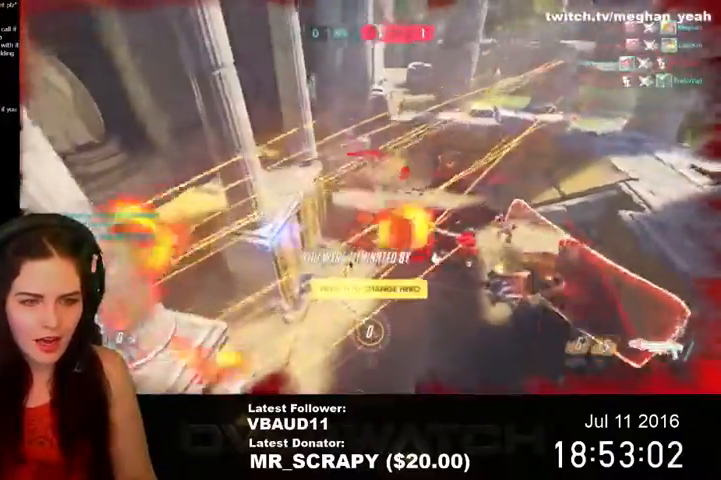
{"keys": ["s"], "mouse": [], "events": [[67, "mouse_left", "down"], [167, "d", "up"], [167, "mouse_left", "up"], [200, "mouse_left", "down"], [300, "mouse_left", "up"], [400, "r", "down"], [467, "r", "up"]]}
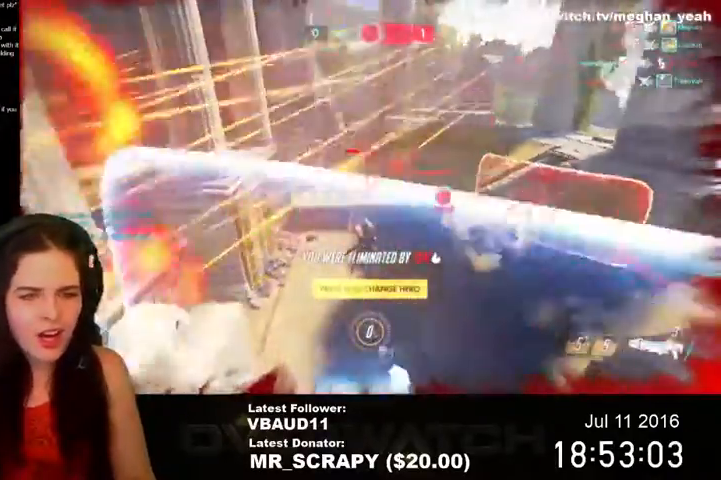
{"keys": [], "mouse": [], "events": [[67, "r", "down"], [133, "r", "up"], [200, "r", "down"], [300, "r", "up"], [300, "s", "up"]]}